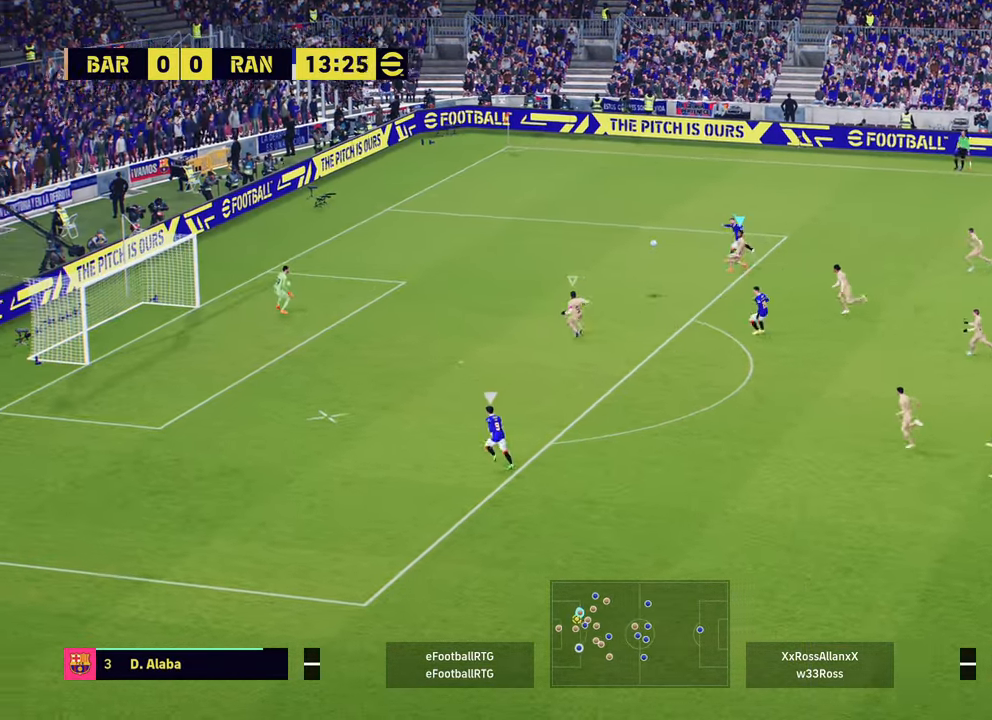
Gameplay with a controller (PlayStation layout); each line is a JSON object with the inputs held at the frame after it. "events" lists button and stick changes between this image and that frame as [ms after this image, input, new state], when the widget could be followed in between.
{"buttons": ["R2"], "left_stick": "down-left", "right_stick": "center", "events": [[50, "left_stick", "down-left"], [250, "L1", "down"], [367, "L1", "up"]]}
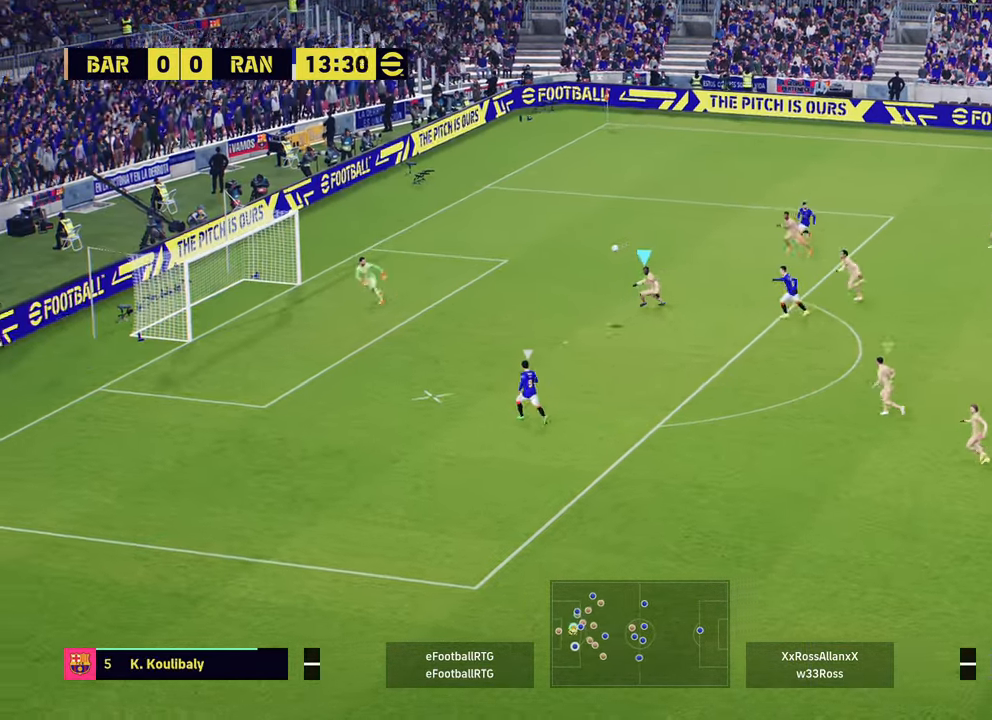
{"buttons": ["L1", "R2"], "left_stick": "down-left", "right_stick": "center", "events": [[150, "R1", "down"], [417, "L1", "down"], [417, "R1", "up"]]}
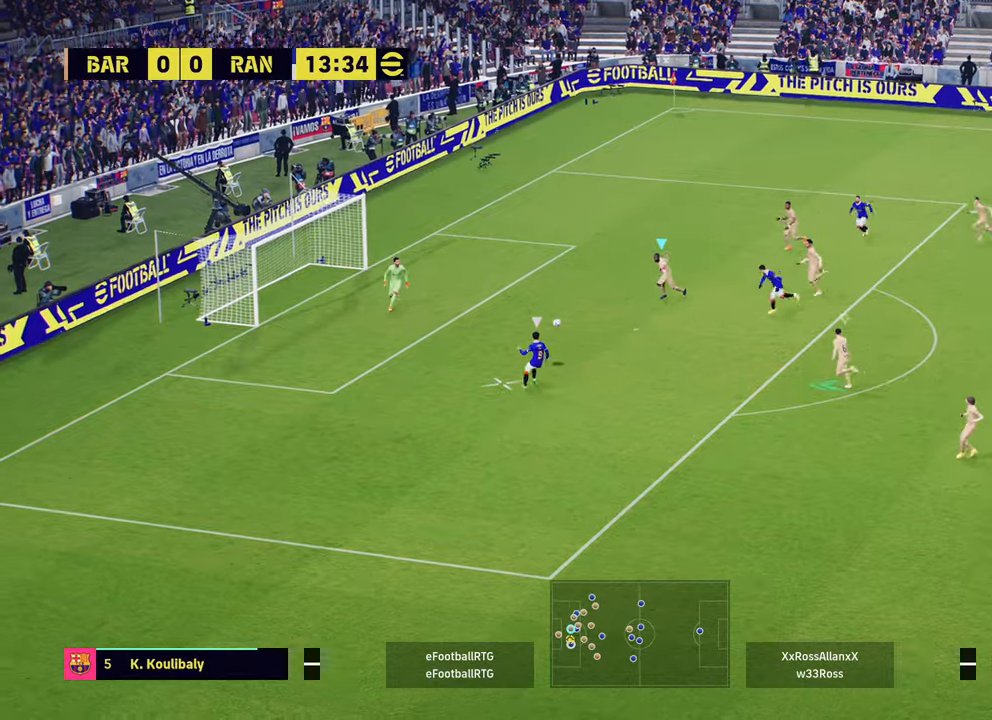
{"buttons": [], "left_stick": "up-right", "right_stick": "center", "events": [[33, "R3", "down"], [116, "R3", "up"], [233, "L1", "up"], [233, "R2", "up"], [467, "left_stick", "up-right"]]}
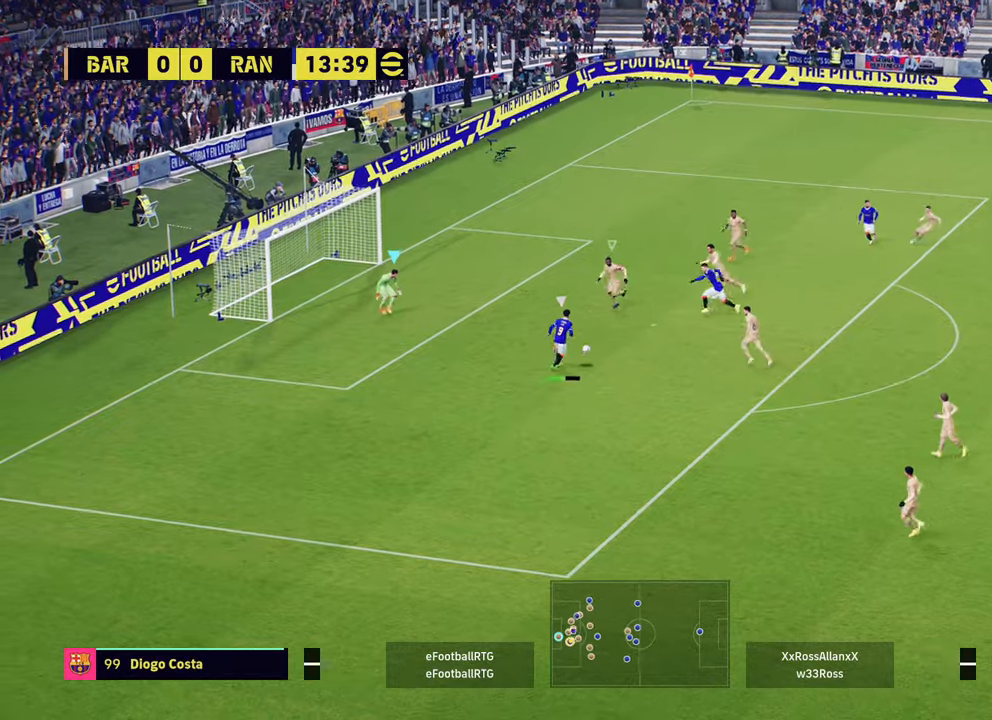
{"buttons": ["L1", "R2"], "left_stick": "up-right", "right_stick": "center", "events": [[33, "R2", "down"], [467, "L1", "down"]]}
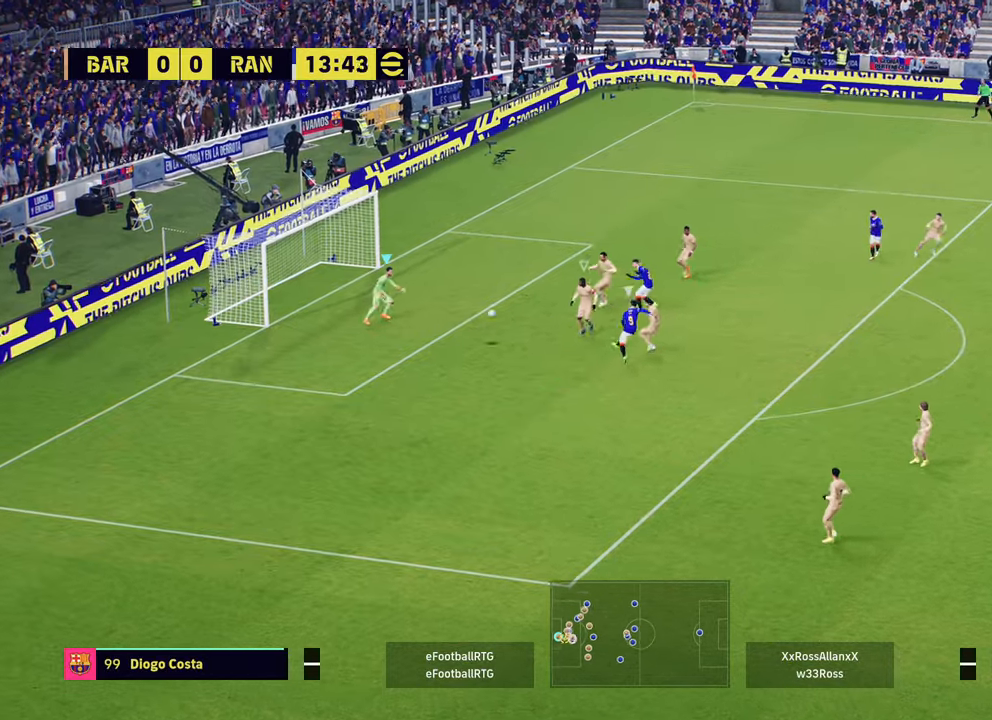
{"buttons": ["CIRCLE", "L1", "R2"], "left_stick": "right", "right_stick": "center", "events": [[16, "CIRCLE", "down"], [483, "left_stick", "right"]]}
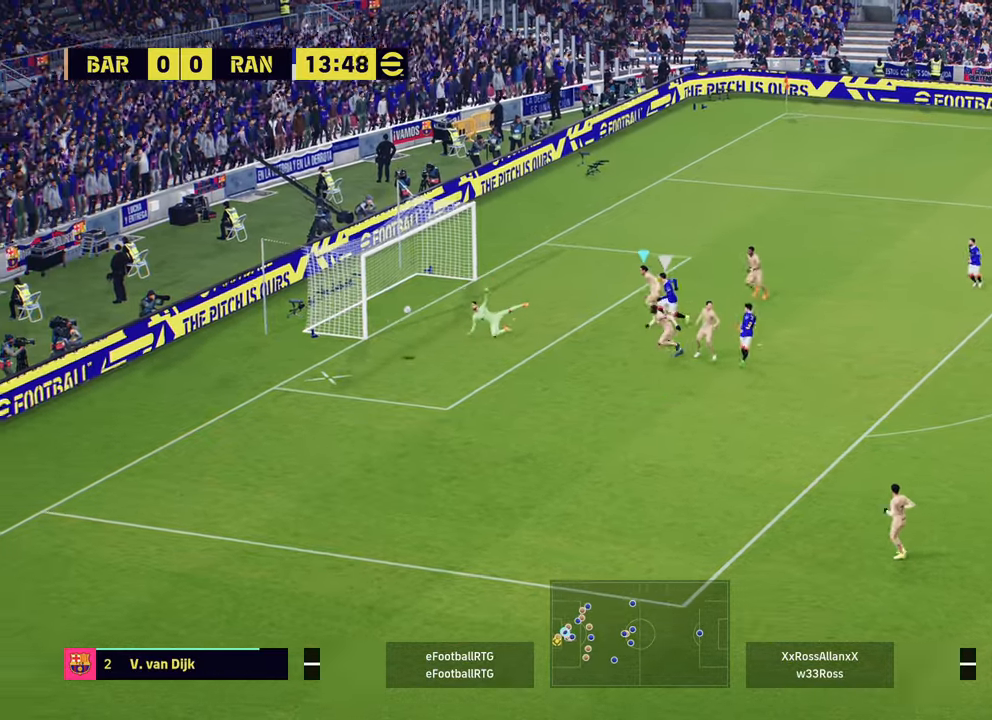
{"buttons": ["R2"], "left_stick": "down-left", "right_stick": "center", "events": [[17, "CIRCLE", "up"], [17, "left_stick", "down-right"], [33, "L1", "up"], [67, "R2", "up"], [84, "left_stick", "center"], [184, "left_stick", "down-left"], [234, "R2", "down"]]}
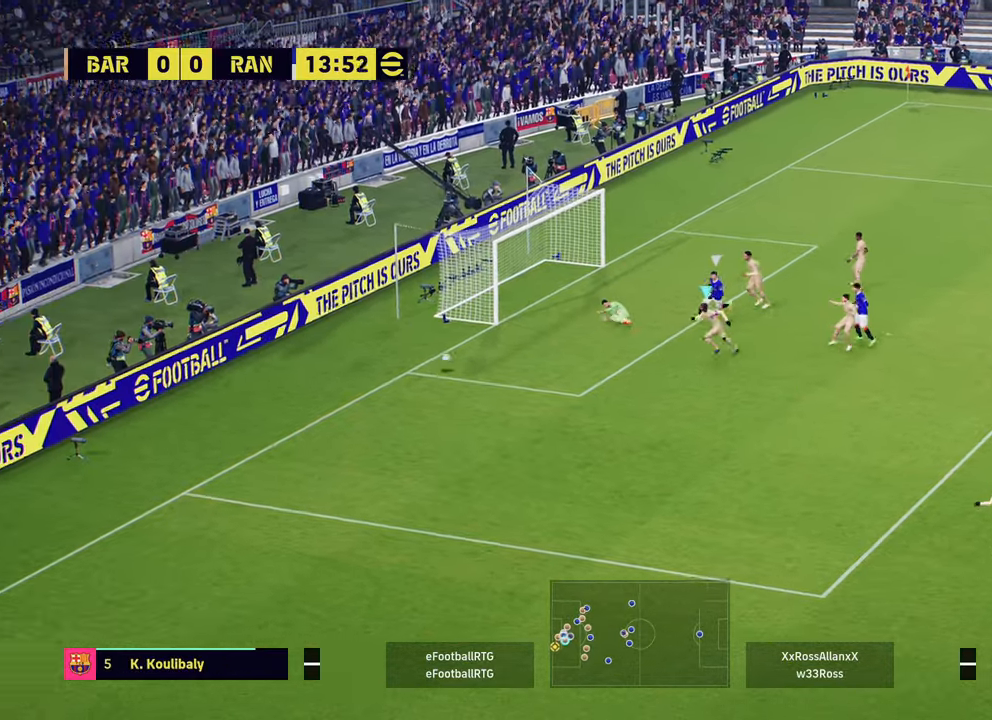
{"buttons": [], "left_stick": "center", "right_stick": "center", "events": [[200, "R2", "up"], [367, "left_stick", "center"]]}
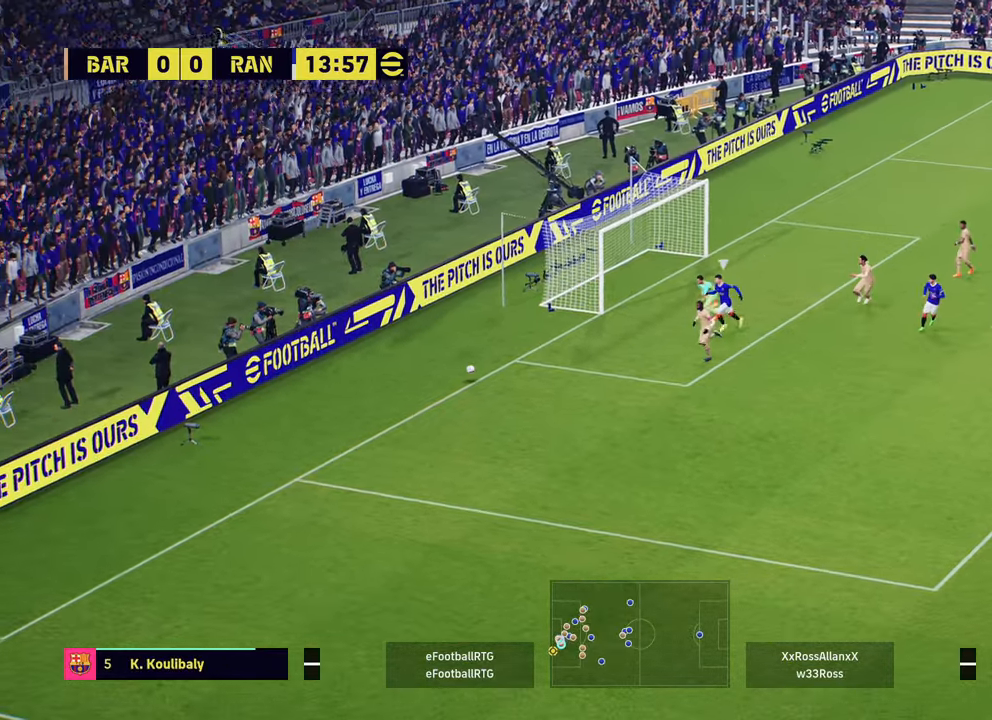
{"buttons": [], "left_stick": "center", "right_stick": "center", "events": []}
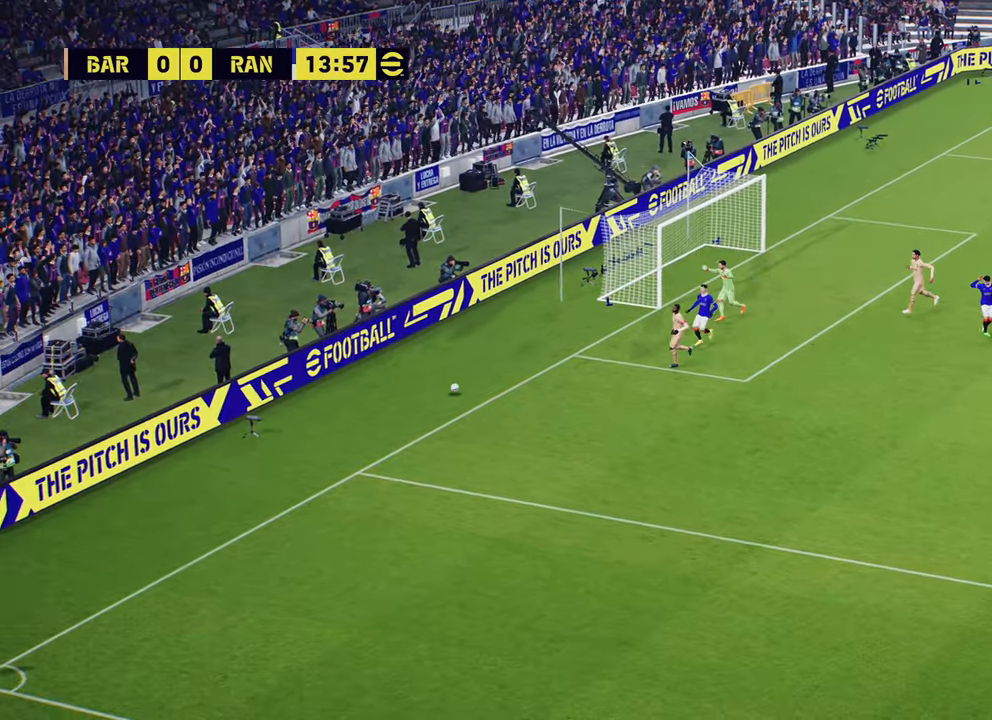
{"buttons": [], "left_stick": "center", "right_stick": "center", "events": []}
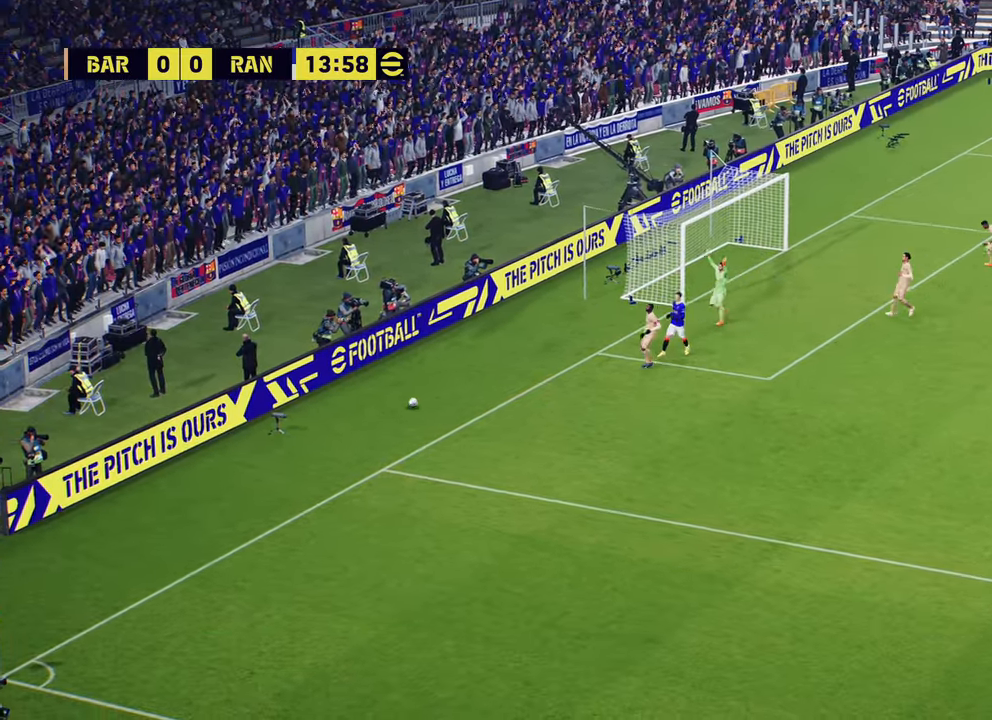
{"buttons": [], "left_stick": "center", "right_stick": "center", "events": []}
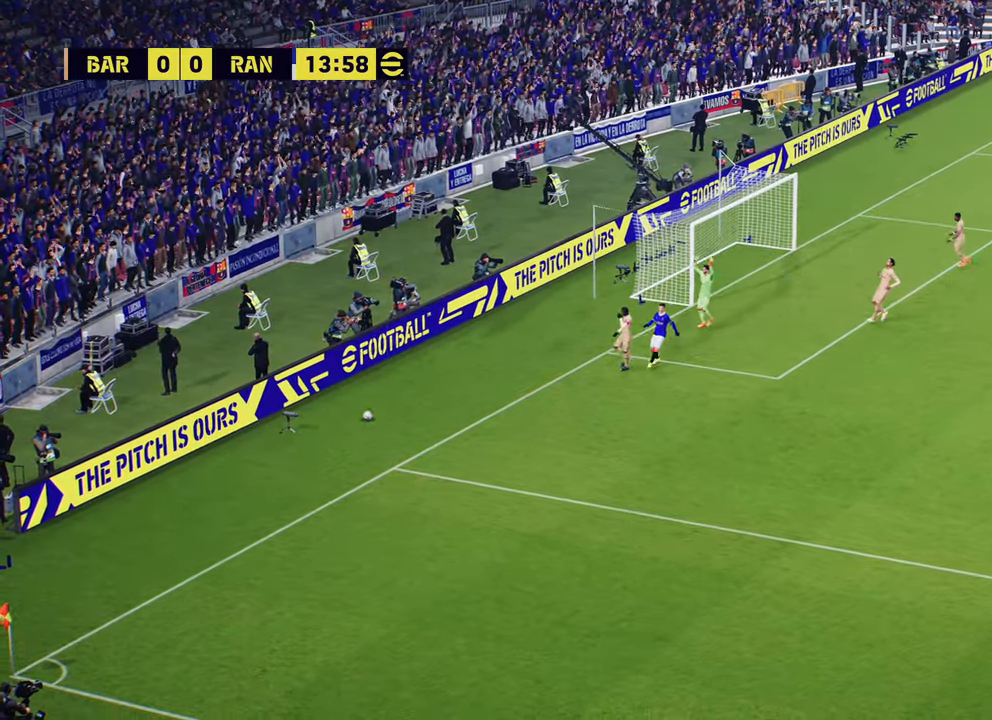
{"buttons": [], "left_stick": "center", "right_stick": "center", "events": []}
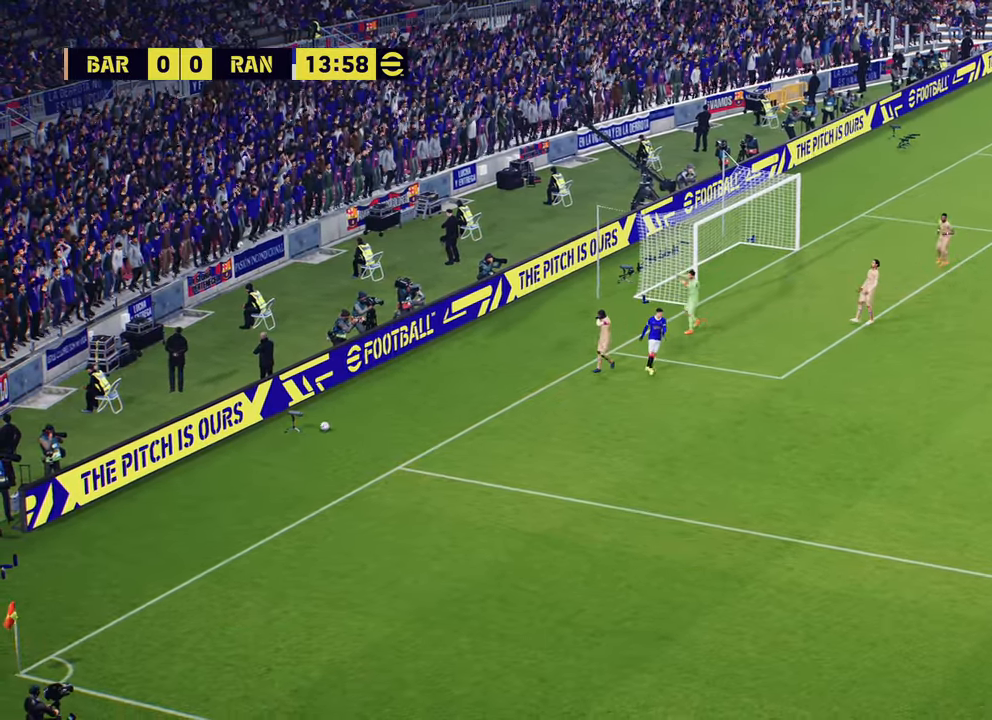
{"buttons": [], "left_stick": "center", "right_stick": "center", "events": []}
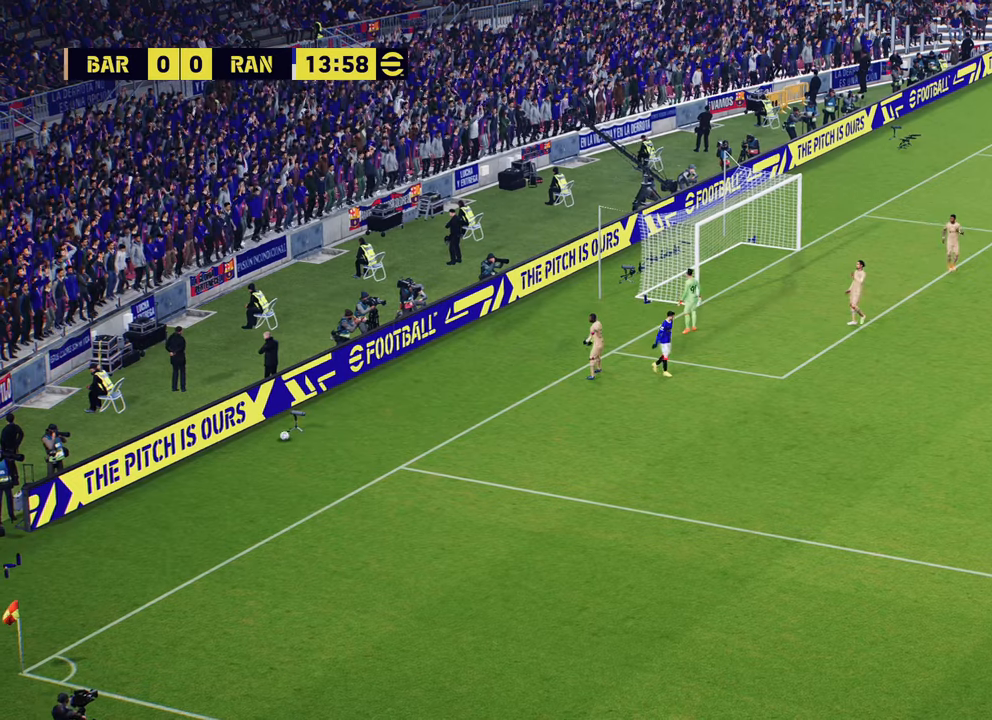
{"buttons": [], "left_stick": "center", "right_stick": "center", "events": []}
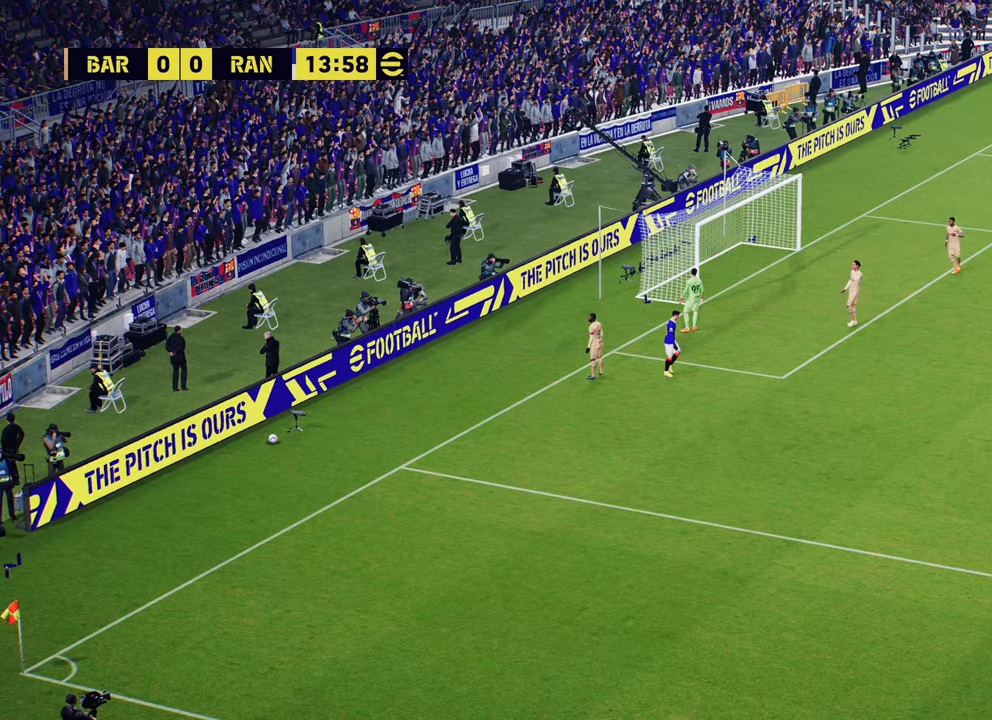
{"buttons": [], "left_stick": "center", "right_stick": "center", "events": []}
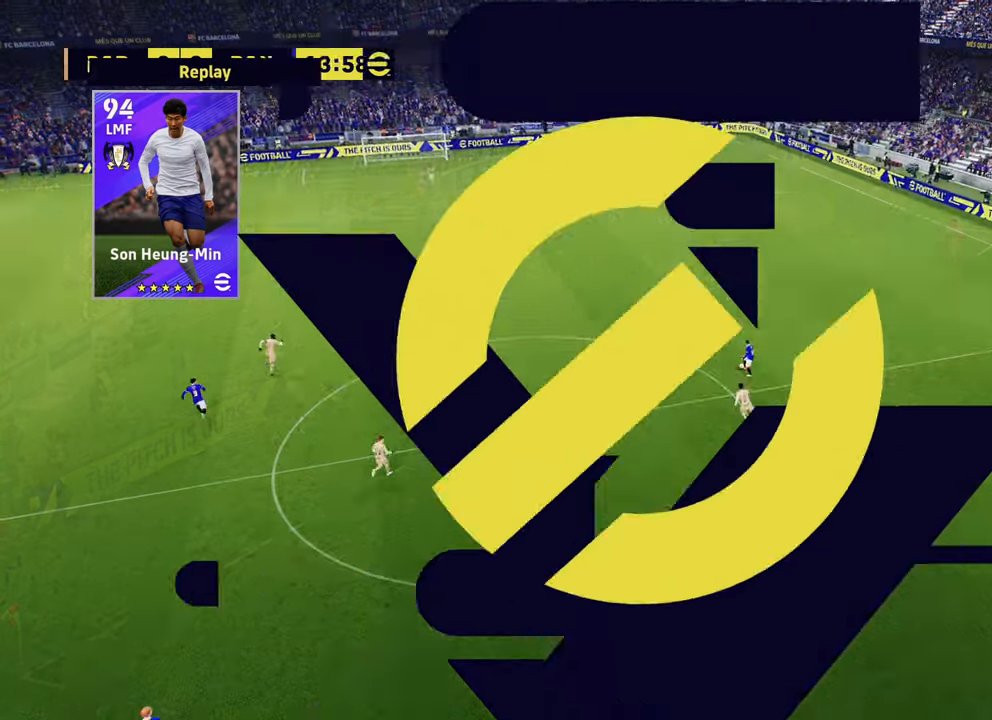
{"buttons": ["CROSS"], "left_stick": "center", "right_stick": "center", "events": [[183, "CROSS", "down"], [350, "CROSS", "up"], [417, "CROSS", "down"]]}
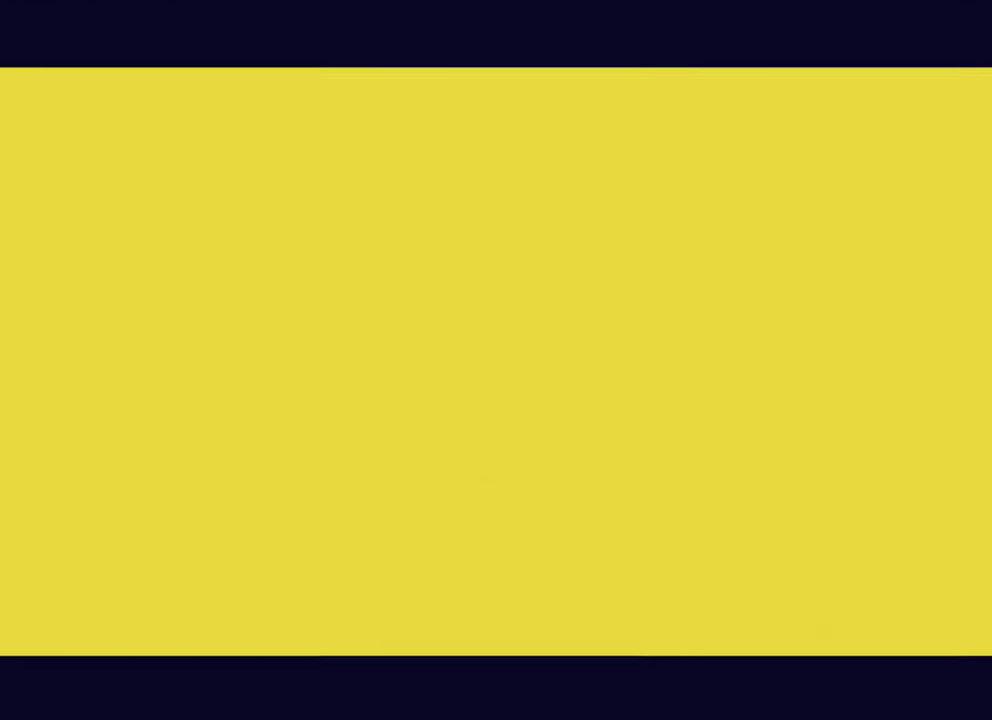
{"buttons": ["CROSS"], "left_stick": "center", "right_stick": "center", "events": [[50, "CROSS", "up"], [117, "CROSS", "down"], [217, "CROSS", "up"], [317, "CROSS", "down"], [434, "CROSS", "up"], [501, "CROSS", "down"]]}
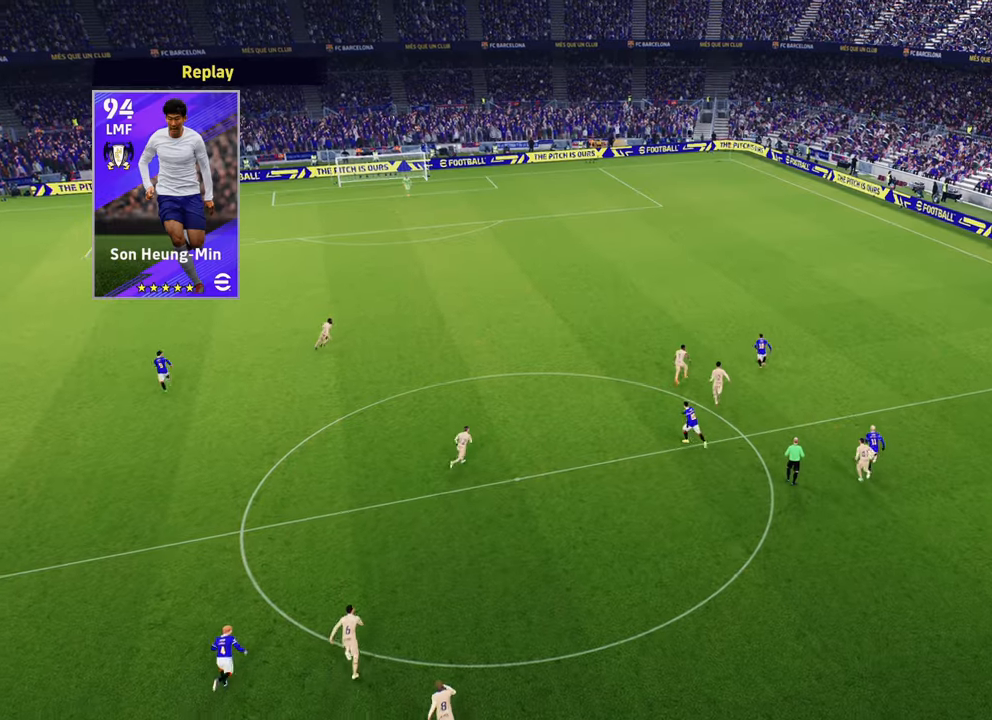
{"buttons": ["CROSS"], "left_stick": "center", "right_stick": "center", "events": [[133, "CROSS", "up"], [217, "CROSS", "down"], [350, "CROSS", "up"], [417, "CROSS", "down"]]}
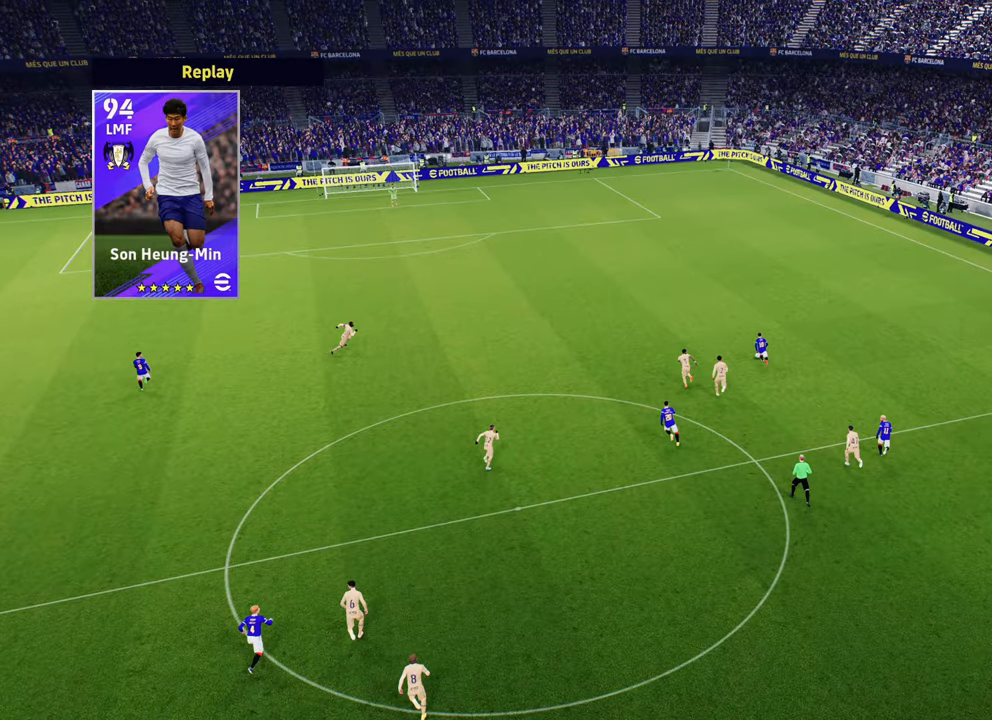
{"buttons": ["CROSS"], "left_stick": "center", "right_stick": "center", "events": [[33, "CROSS", "up"], [84, "CROSS", "down"], [217, "CROSS", "up"], [384, "CROSS", "down"]]}
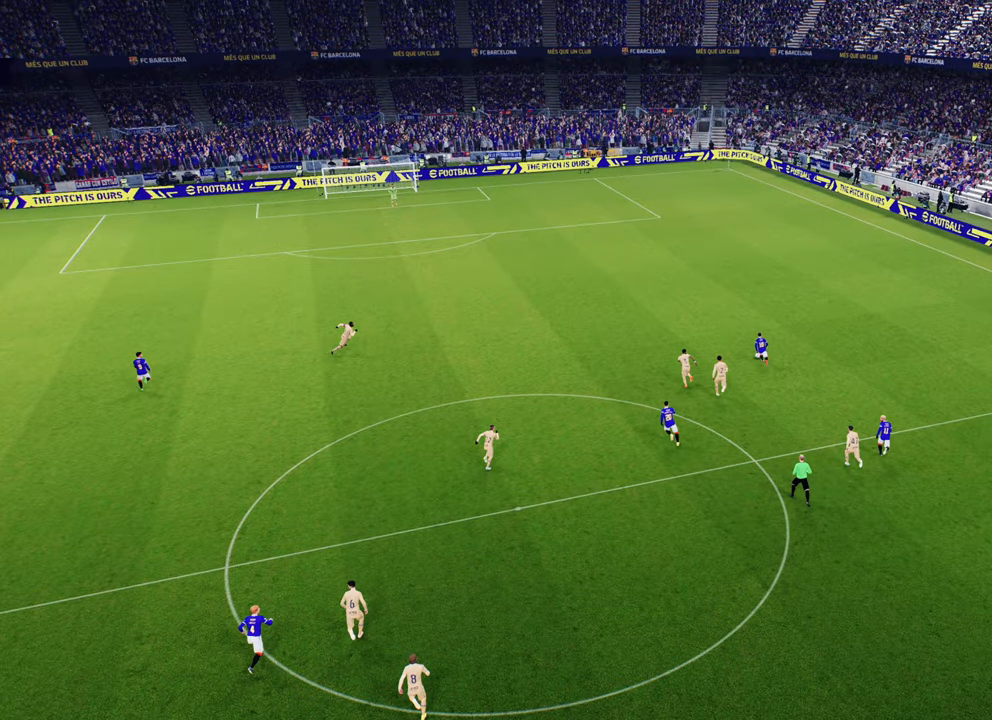
{"buttons": [], "left_stick": "center", "right_stick": "center", "events": [[16, "CROSS", "up"]]}
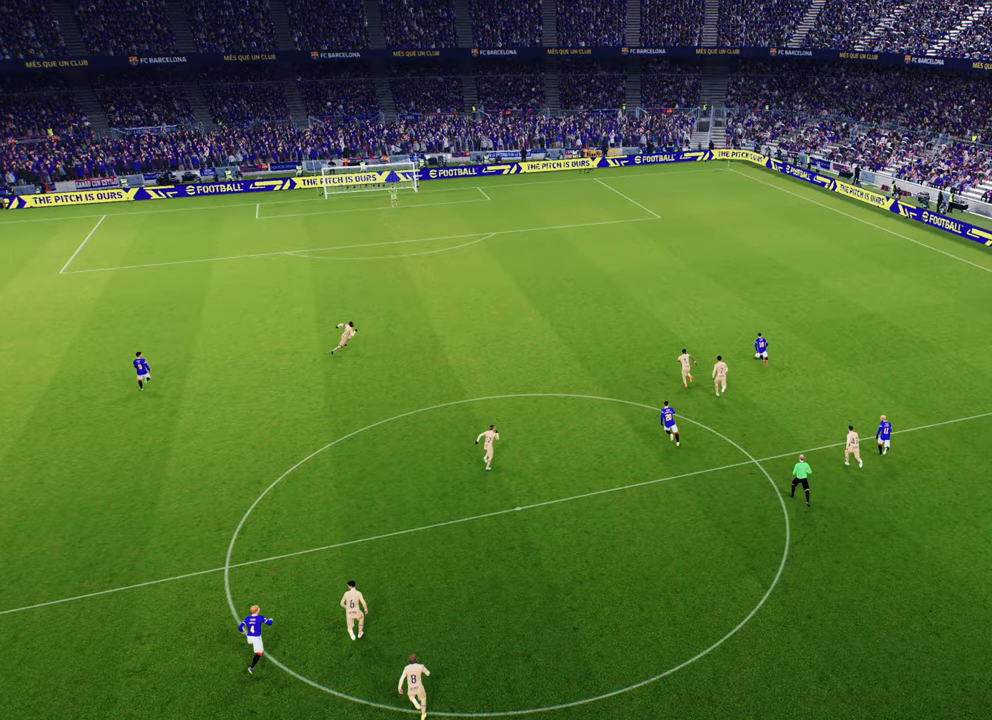
{"buttons": [], "left_stick": "center", "right_stick": "center", "events": []}
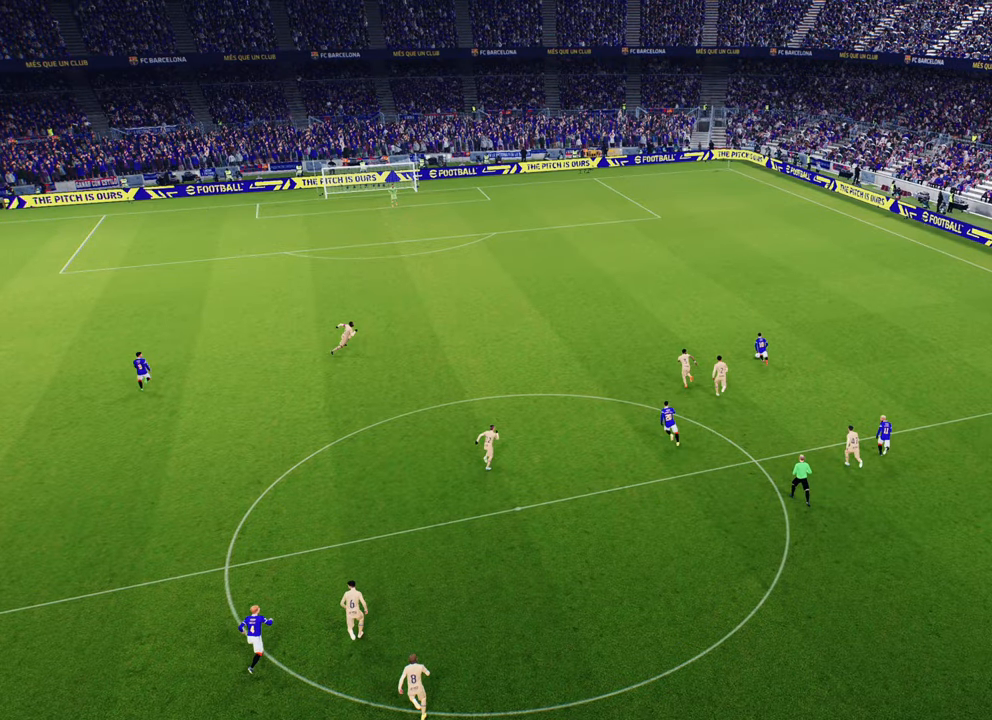
{"buttons": [], "left_stick": "center", "right_stick": "center", "events": []}
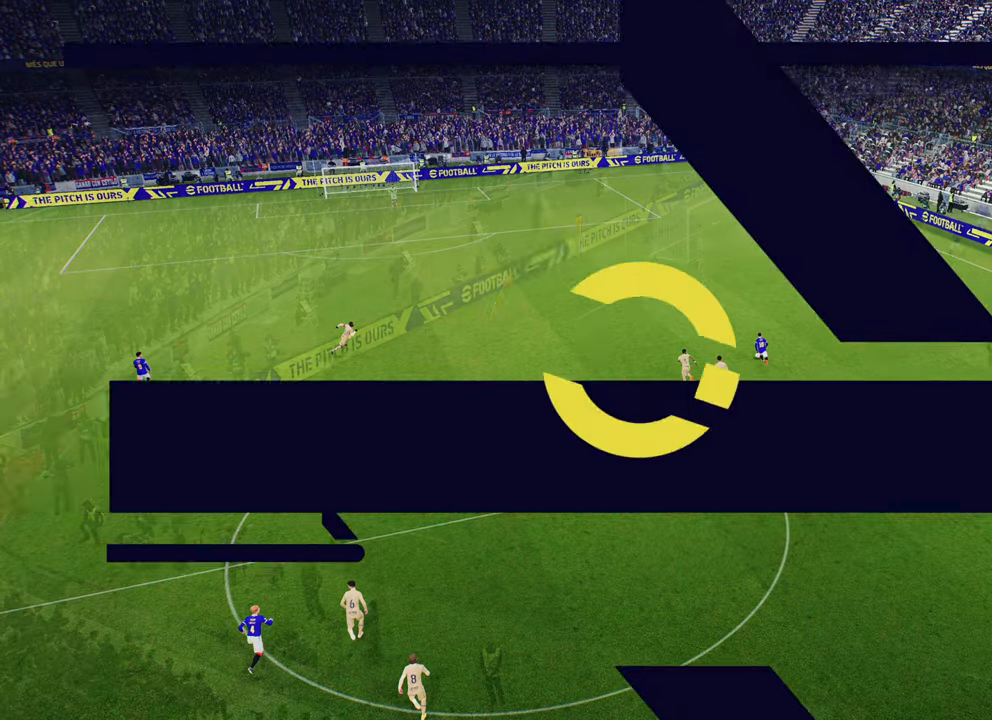
{"buttons": [], "left_stick": "center", "right_stick": "center", "events": []}
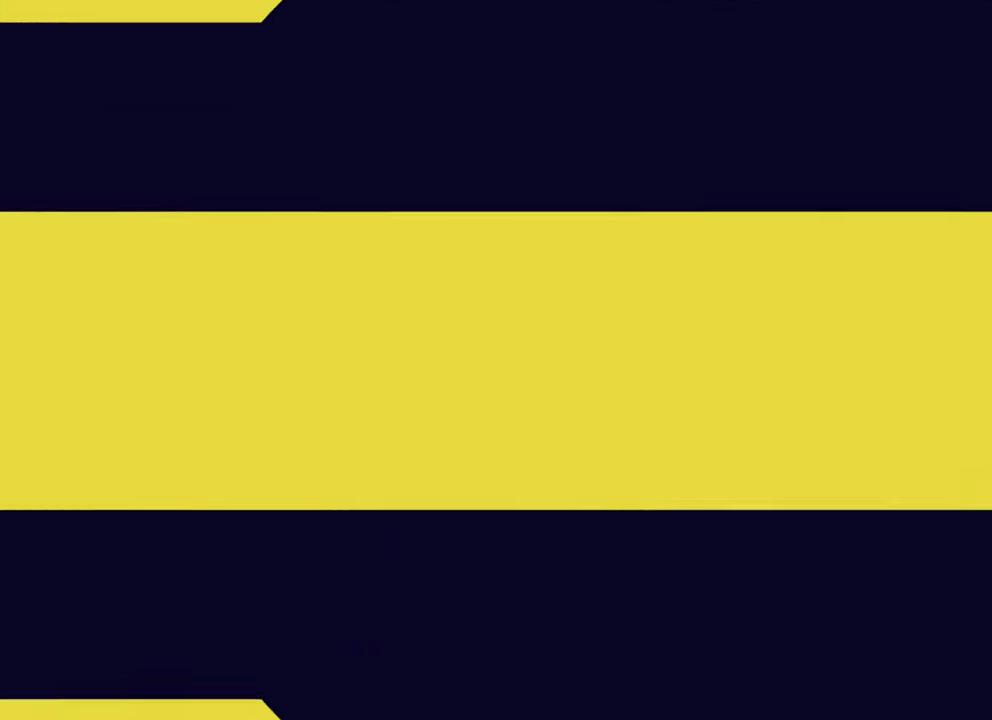
{"buttons": [], "left_stick": "center", "right_stick": "center", "events": []}
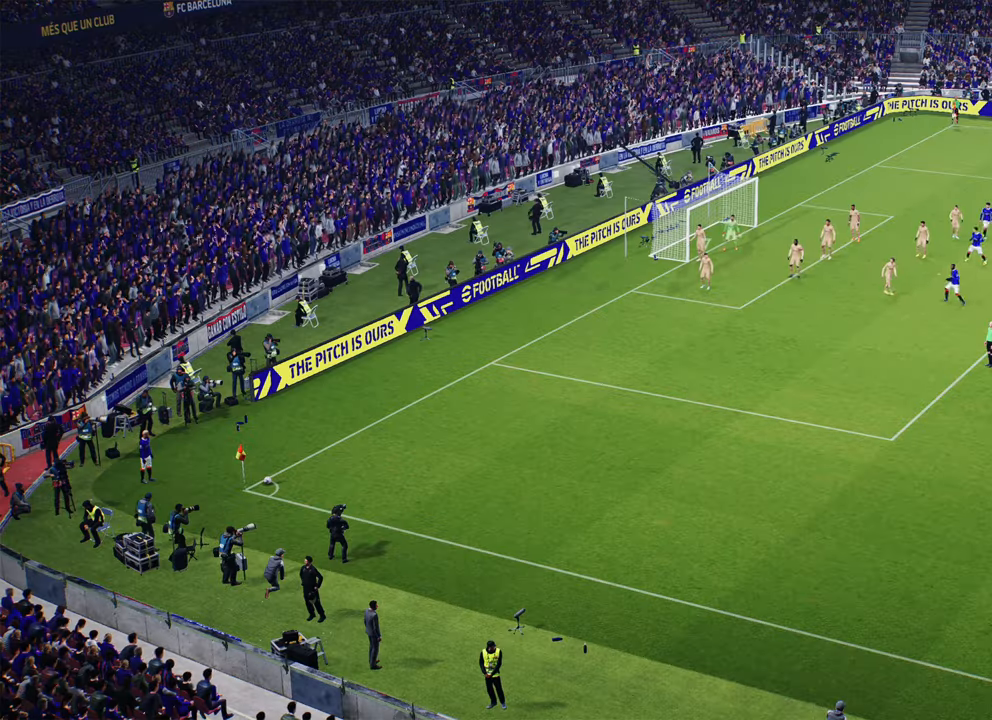
{"buttons": [], "left_stick": "down-left", "right_stick": "center", "events": [[384, "left_stick", "down-left"]]}
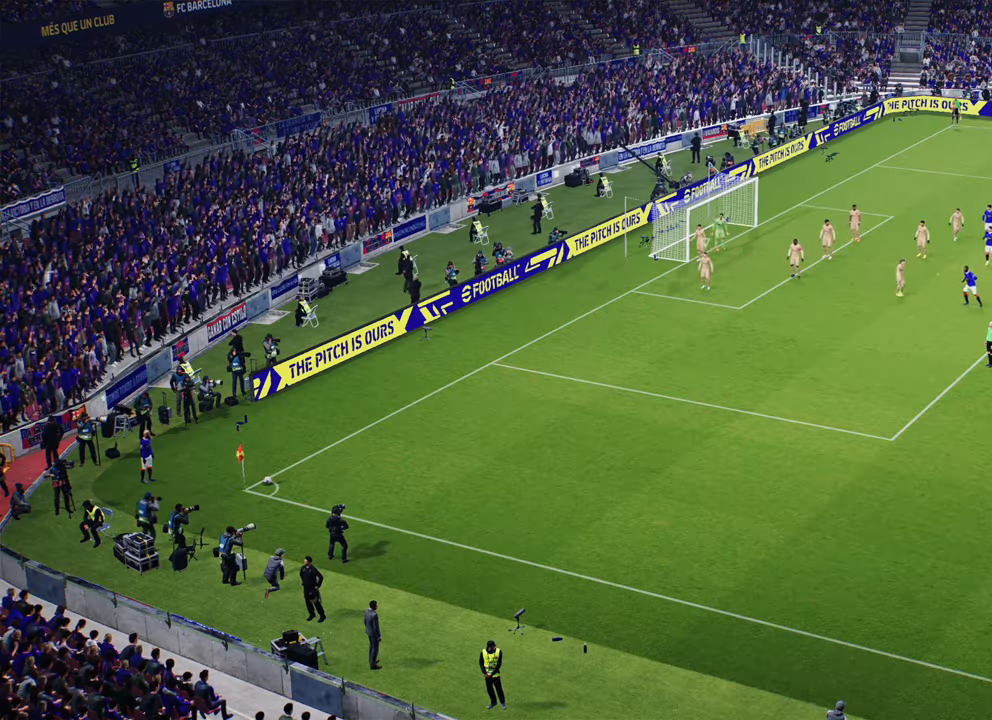
{"buttons": [], "left_stick": "left", "right_stick": "center", "events": [[367, "L1", "down"], [483, "L1", "up"], [500, "left_stick", "left"]]}
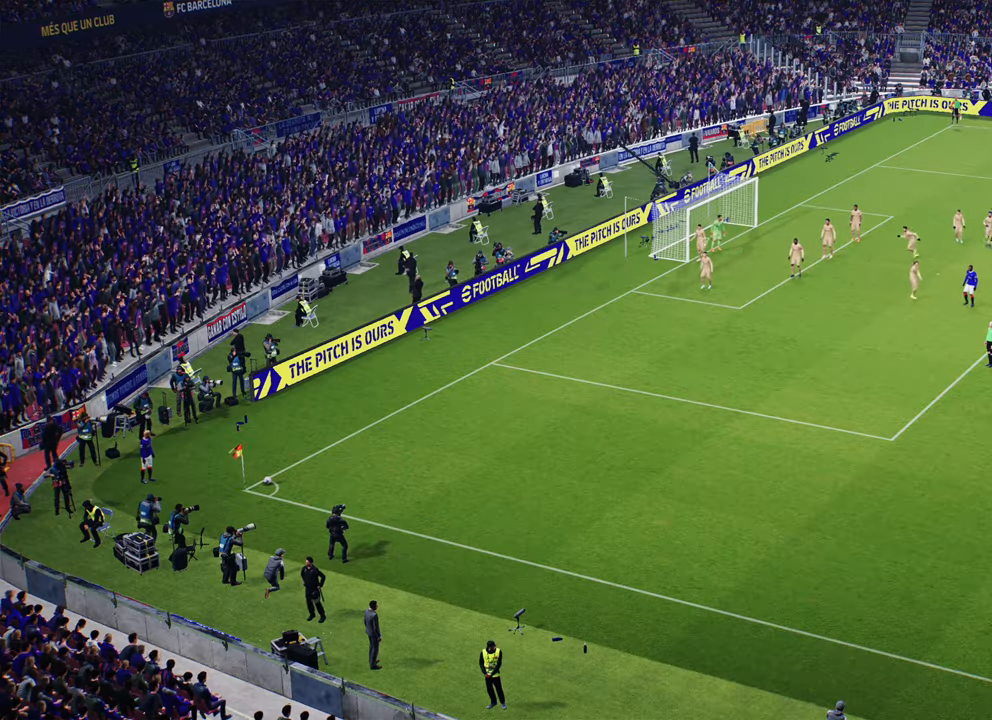
{"buttons": [], "left_stick": "center", "right_stick": "center", "events": [[150, "left_stick", "center"]]}
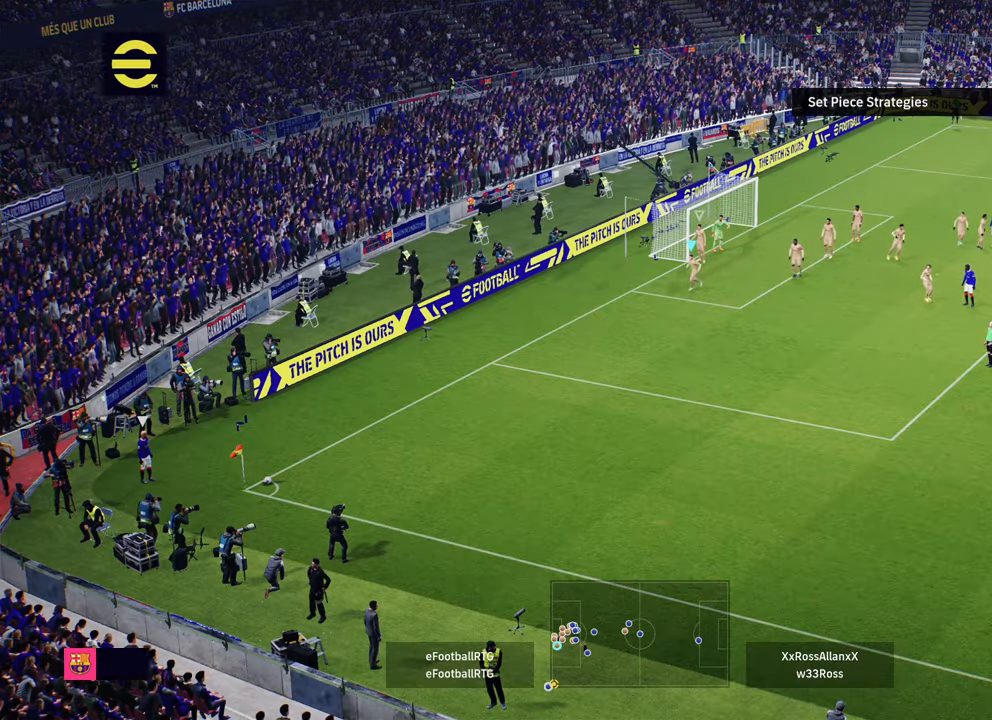
{"buttons": [], "left_stick": "down-right", "right_stick": "center", "events": [[133, "left_stick", "down-right"]]}
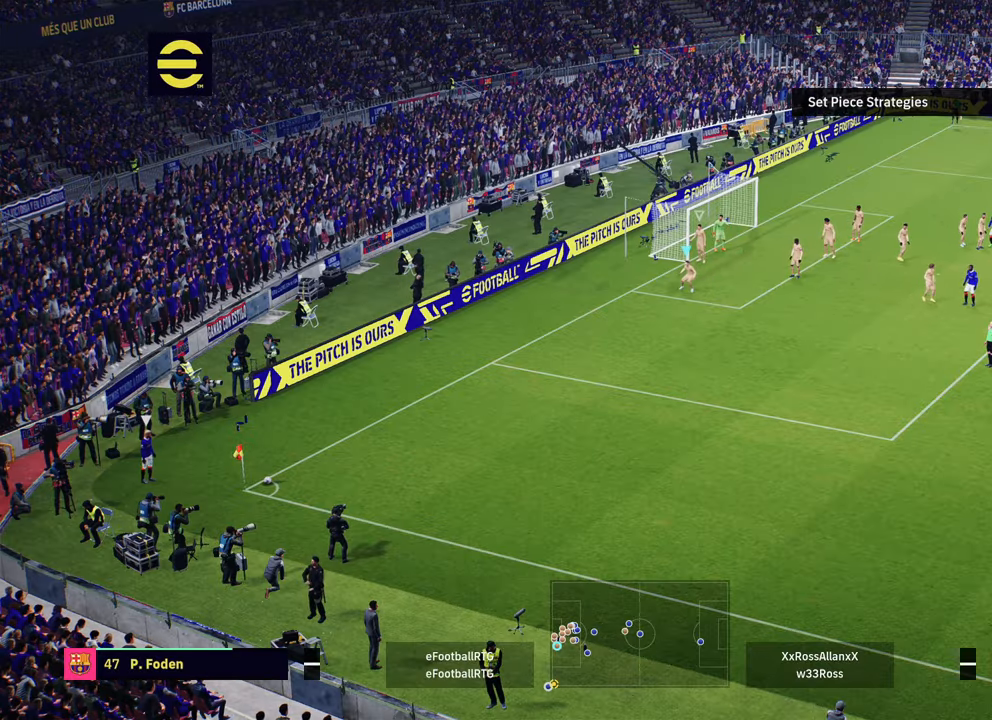
{"buttons": [], "left_stick": "down", "right_stick": "center", "events": [[250, "right_stick", "up-right"], [367, "left_stick", "down"], [384, "right_stick", "center"]]}
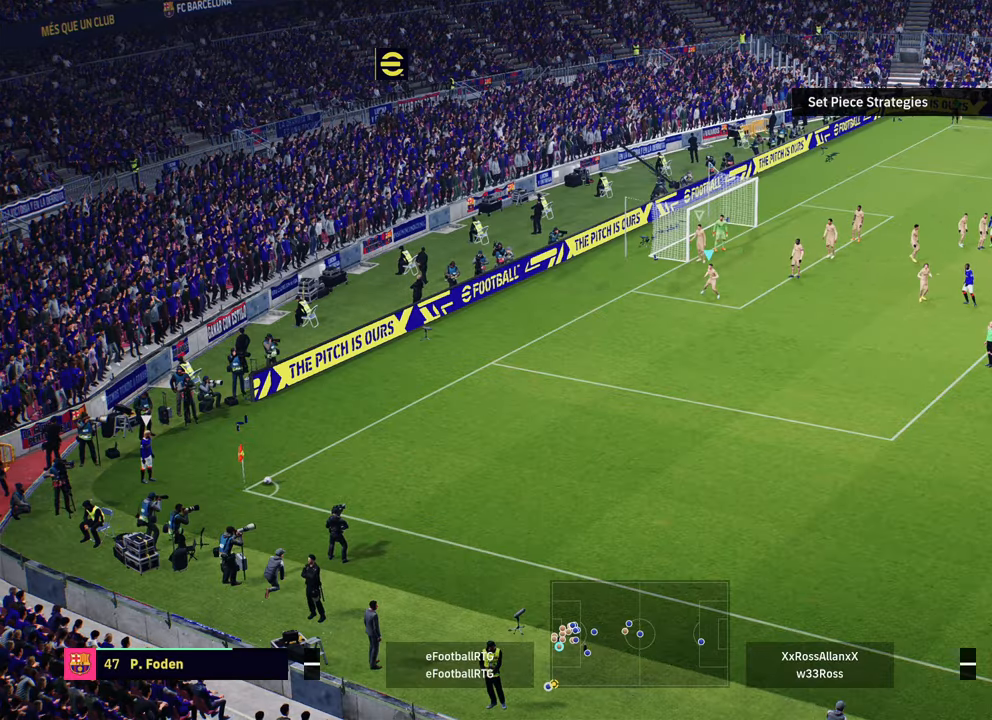
{"buttons": [], "left_stick": "center", "right_stick": "center", "events": [[67, "left_stick", "center"]]}
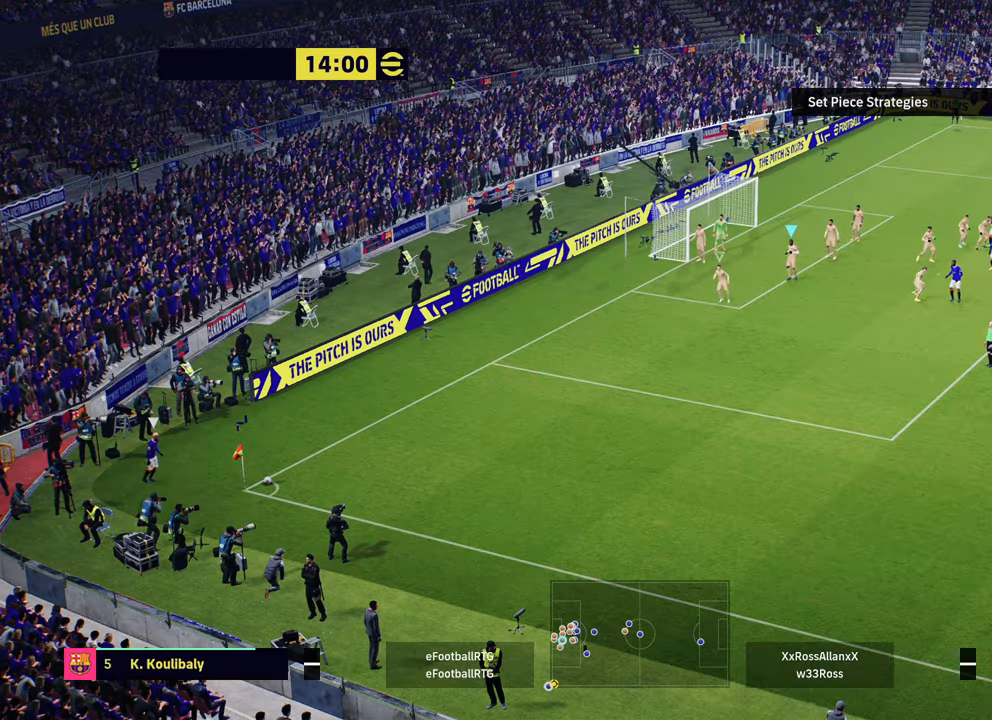
{"buttons": [], "left_stick": "down", "right_stick": "center", "events": [[101, "left_stick", "down-right"], [484, "left_stick", "down"]]}